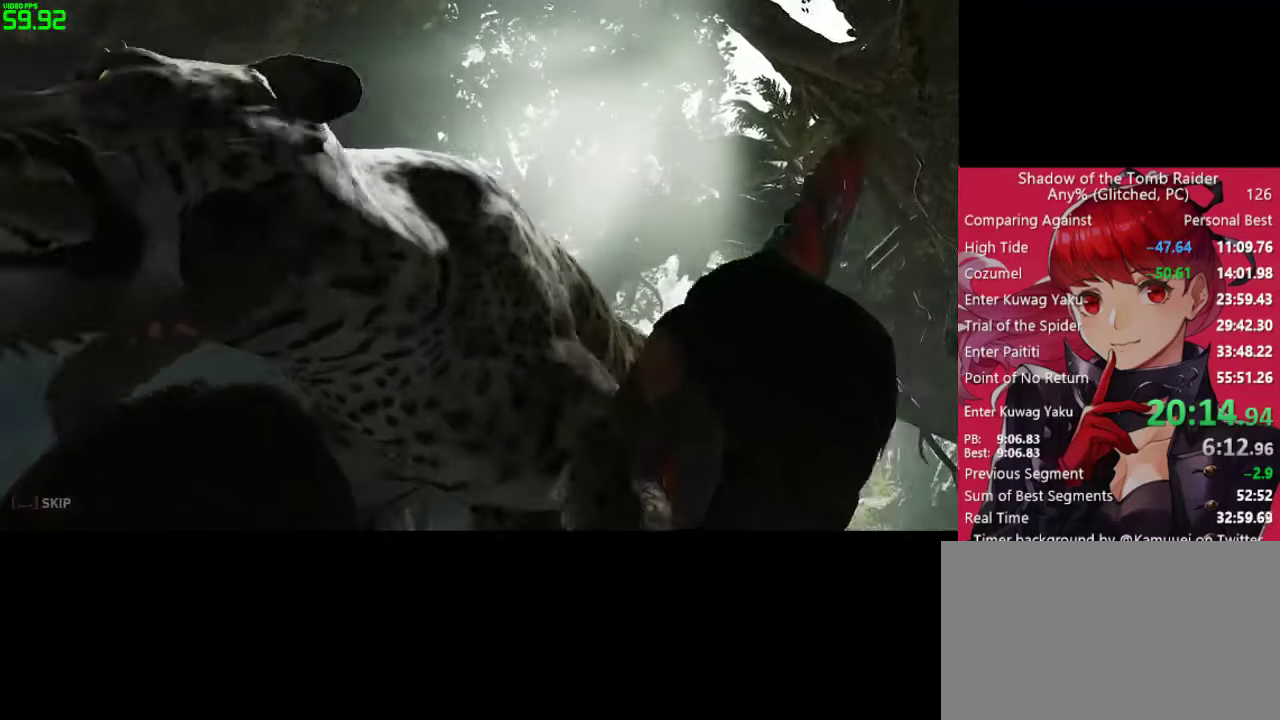
Gameplay with keyboard and mouse; each line is a JSON object with the keys and mouse buttons held at the frame after it. "events" lists presses ("down") and releases ("up") of "1", "2", "3", "4", "5", "a", "alt", "c", "caps_lock", "ctrl", "d", "e", "f", "g", "q", "r", "s", "shift", "space", "t", "tab", "v", "w", "x", "z", "mouse_left" and "mouse_right" between this image and that frame as [ms after this image, input, new state], when the widget could be followed in between. "mouse_left", "mouse_right" = the "left", "right" buttons of the "mouse" list. No other keys are recorded. "mouse_move" is the direction in which the mouse moves at that frame (one of eight, or "still"), when it could be read. Not read: mouse_wheel.
{"keys": ["space"], "mouse": [], "mouse_move": "still", "events": [[50, "space", "down"], [100, "space", "up"], [150, "space", "down"], [233, "space", "up"], [333, "space", "down"], [383, "space", "up"], [417, "space", "down"]]}
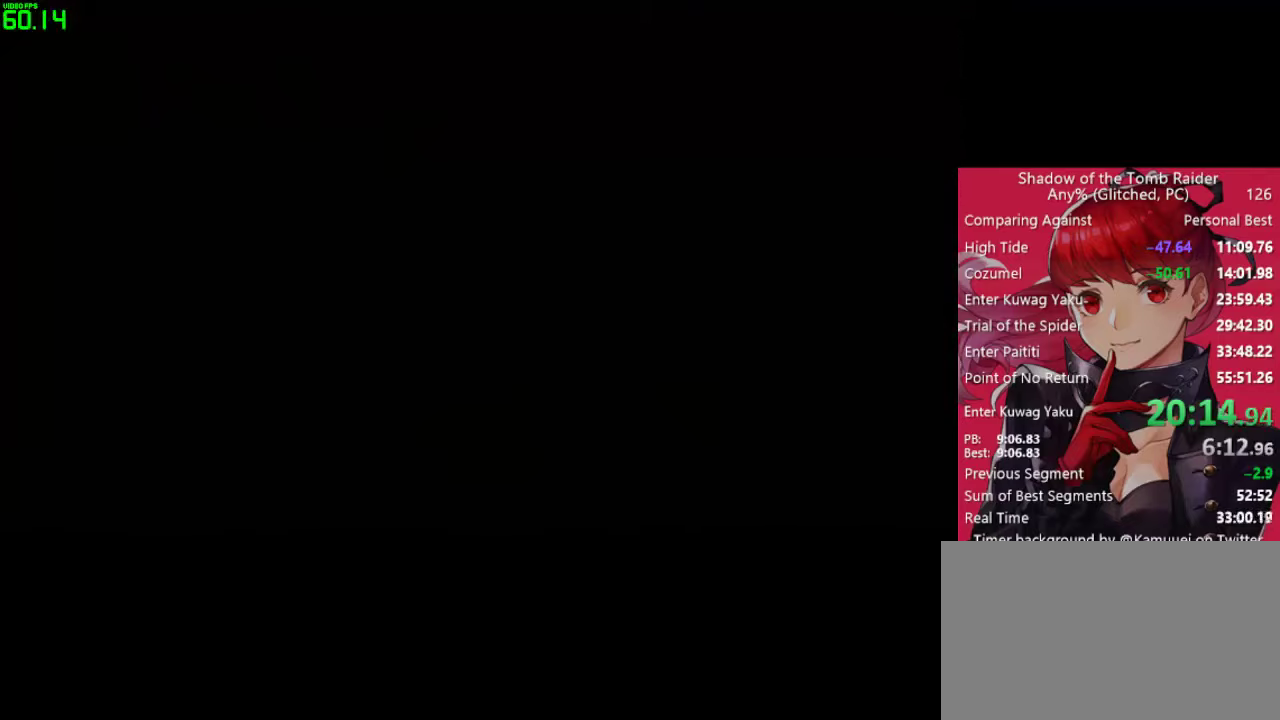
{"keys": ["w"], "mouse": [], "mouse_move": "still", "events": [[17, "space", "up"], [67, "space", "down"], [200, "space", "up"], [300, "w", "down"]]}
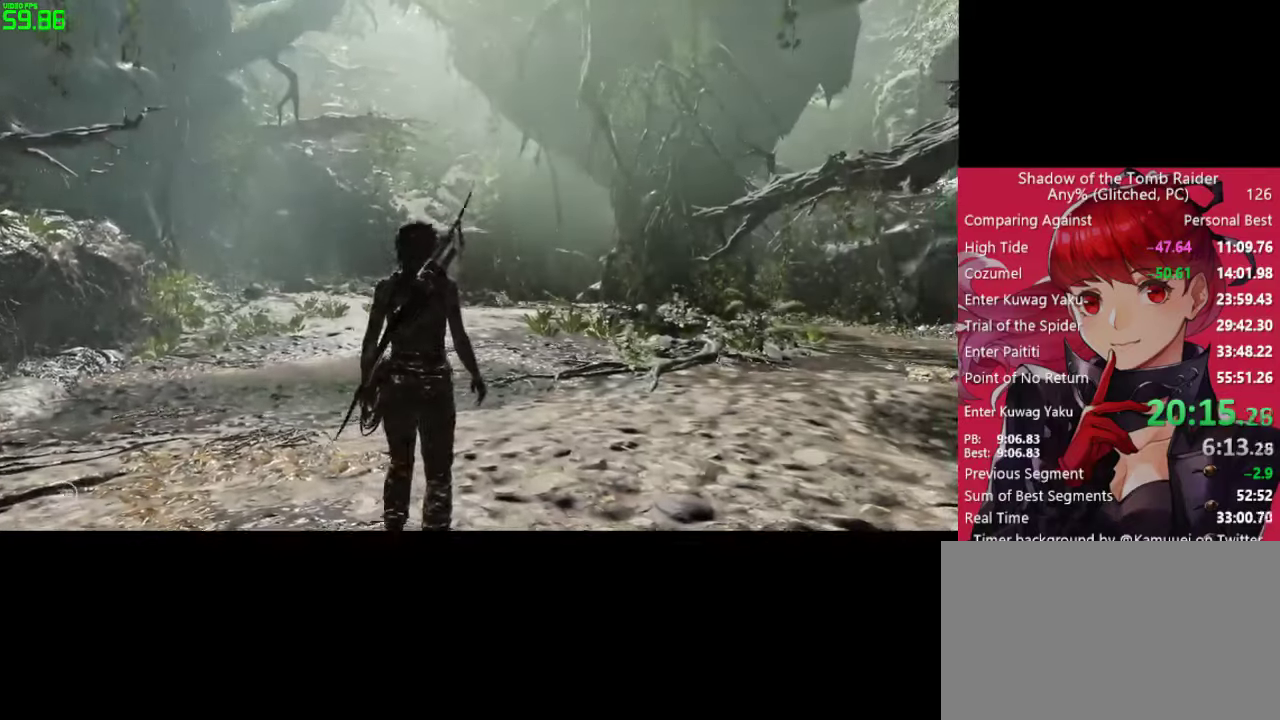
{"keys": ["w"], "mouse": [], "mouse_move": "still", "events": []}
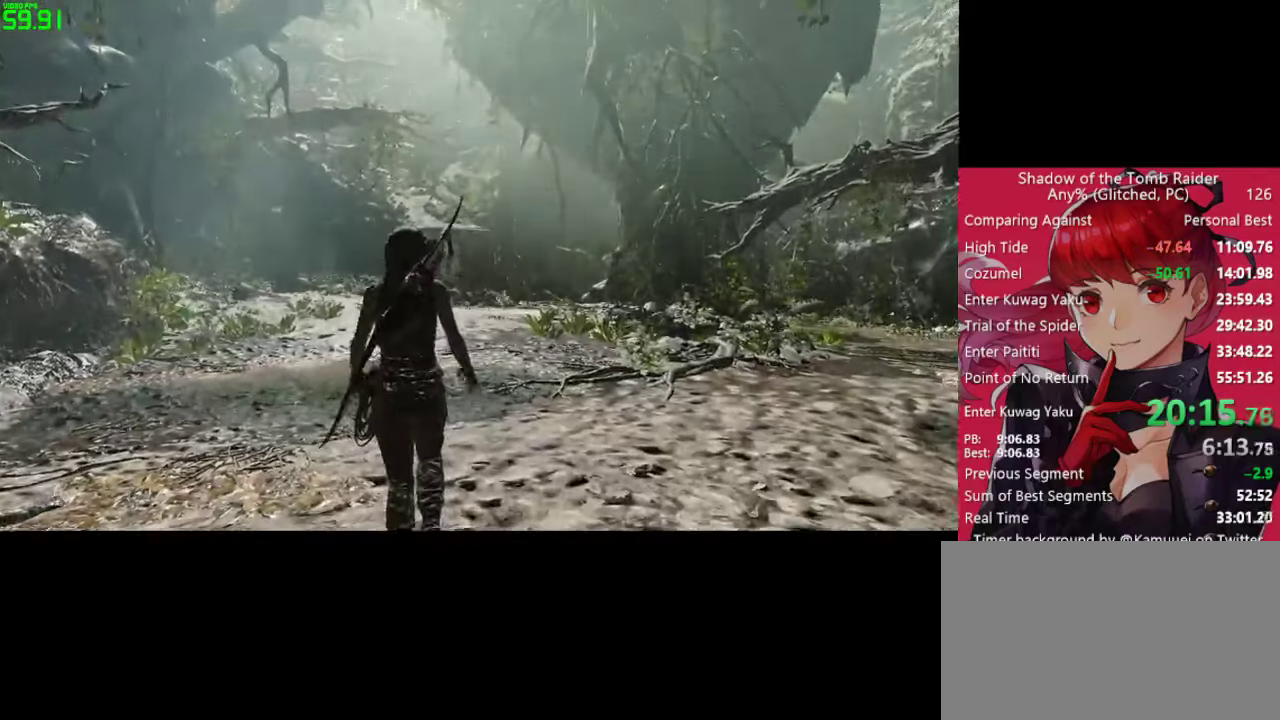
{"keys": ["w"], "mouse": [], "mouse_move": "still", "events": []}
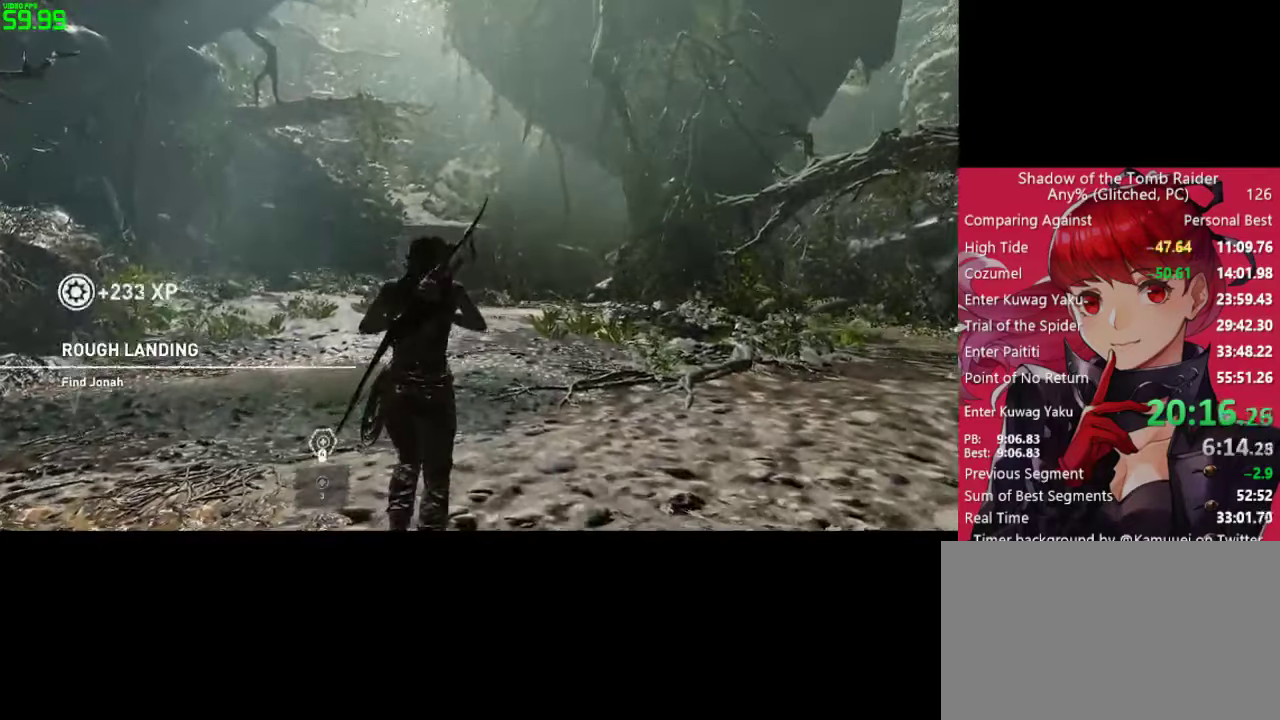
{"keys": ["w"], "mouse": [], "mouse_move": "still", "events": []}
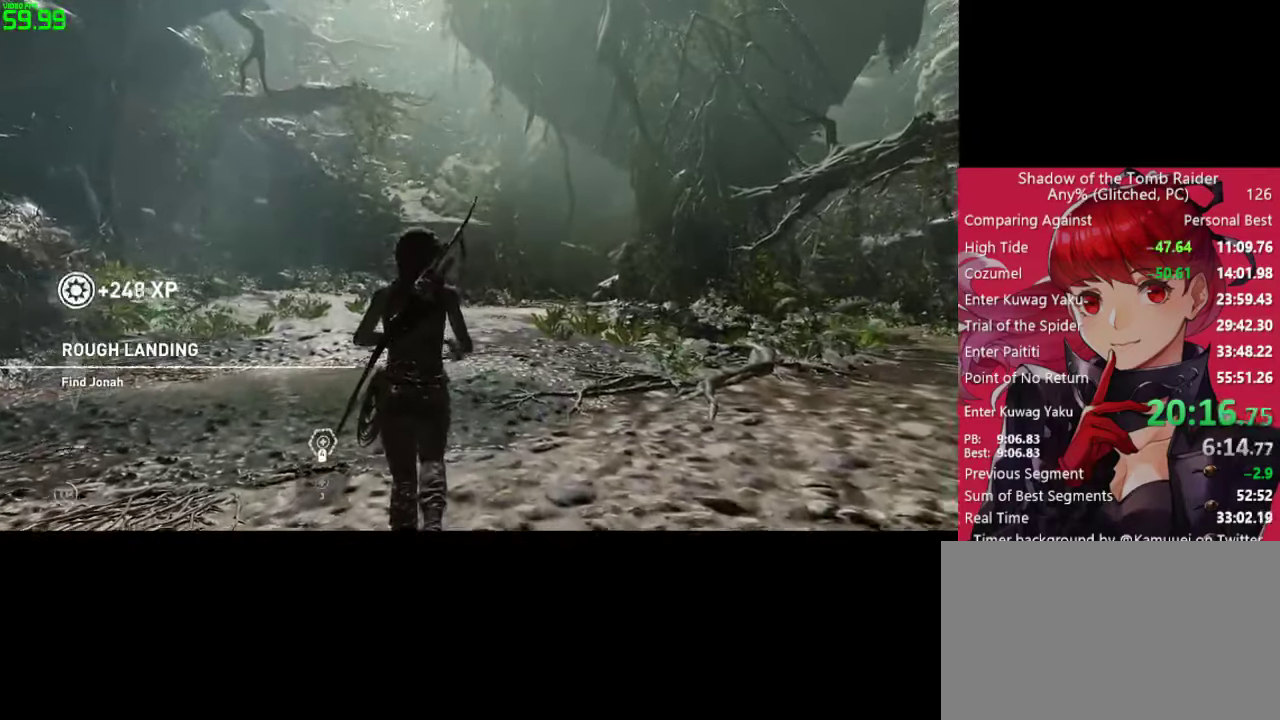
{"keys": ["w"], "mouse": [], "mouse_move": "still", "events": []}
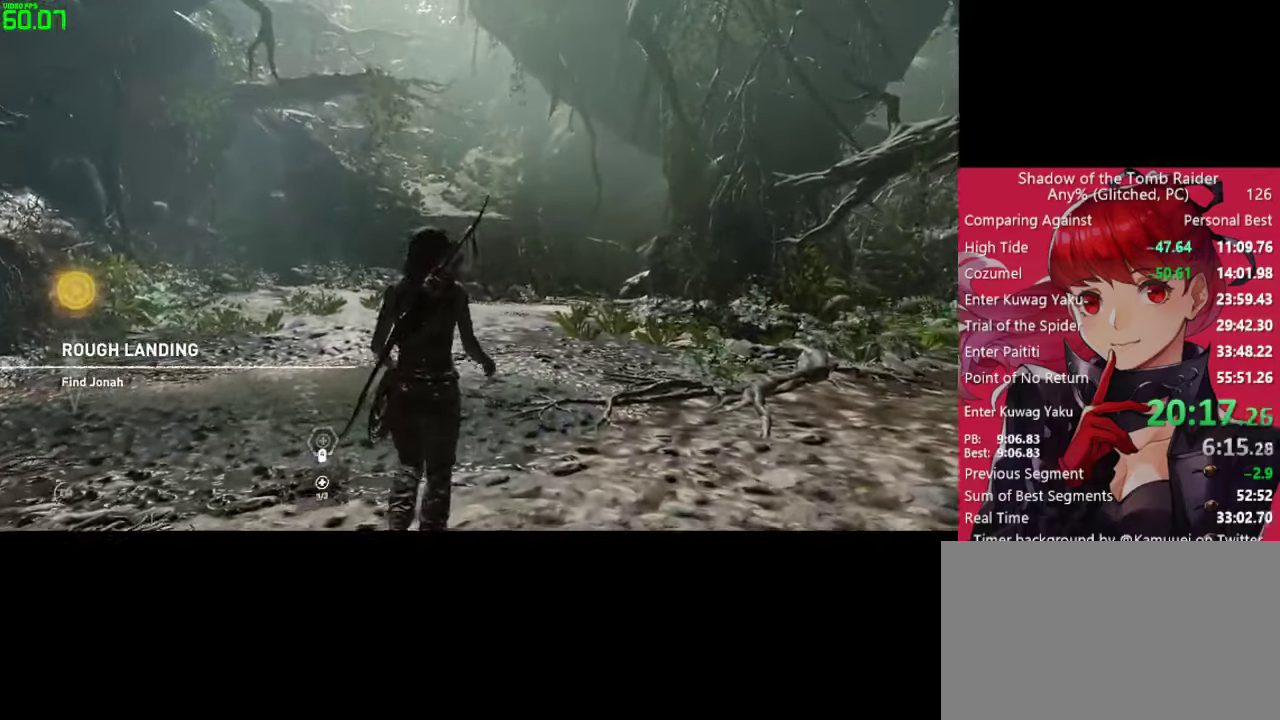
{"keys": ["w"], "mouse": [], "mouse_move": "still", "events": []}
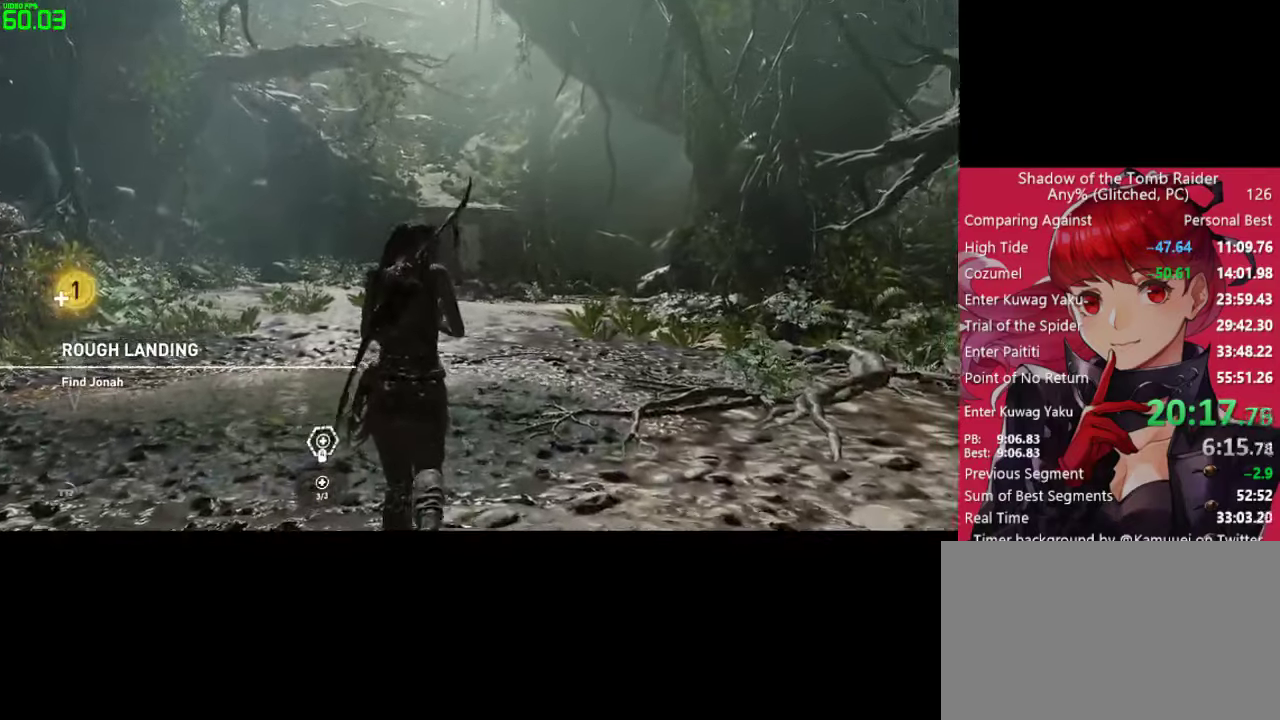
{"keys": ["w"], "mouse": [], "mouse_move": "still", "events": []}
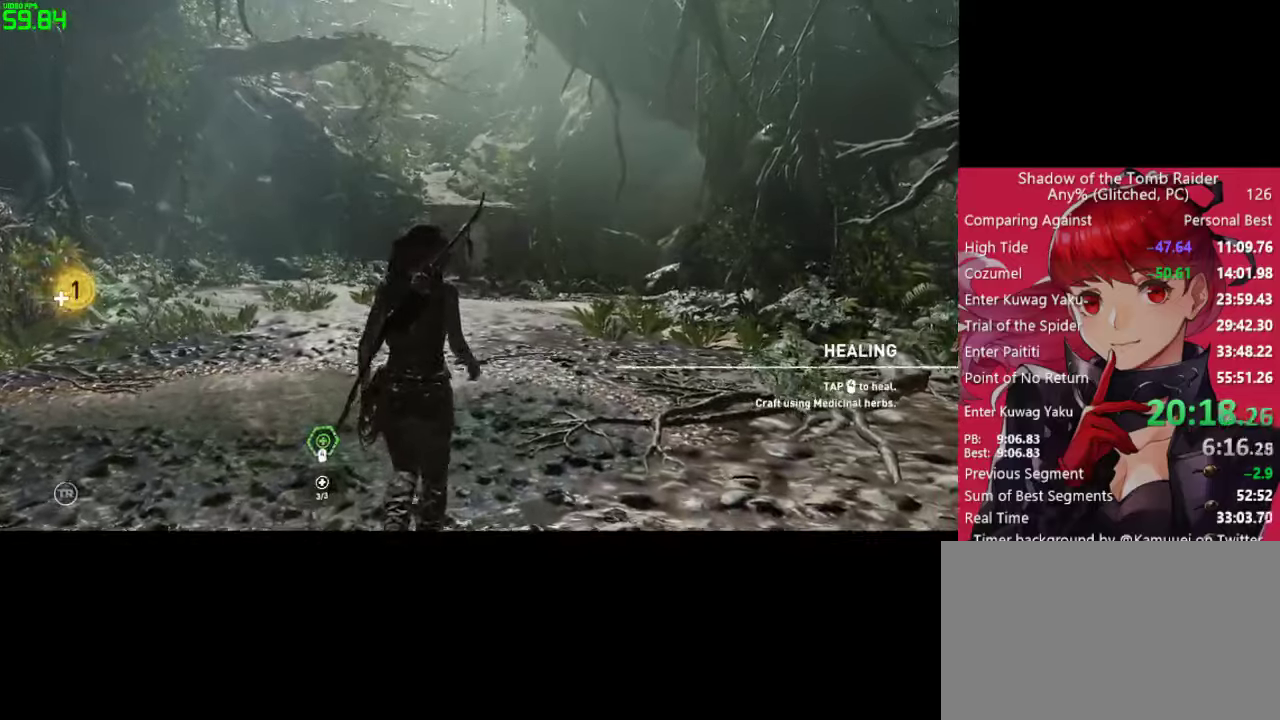
{"keys": ["w"], "mouse": [], "mouse_move": "still", "events": []}
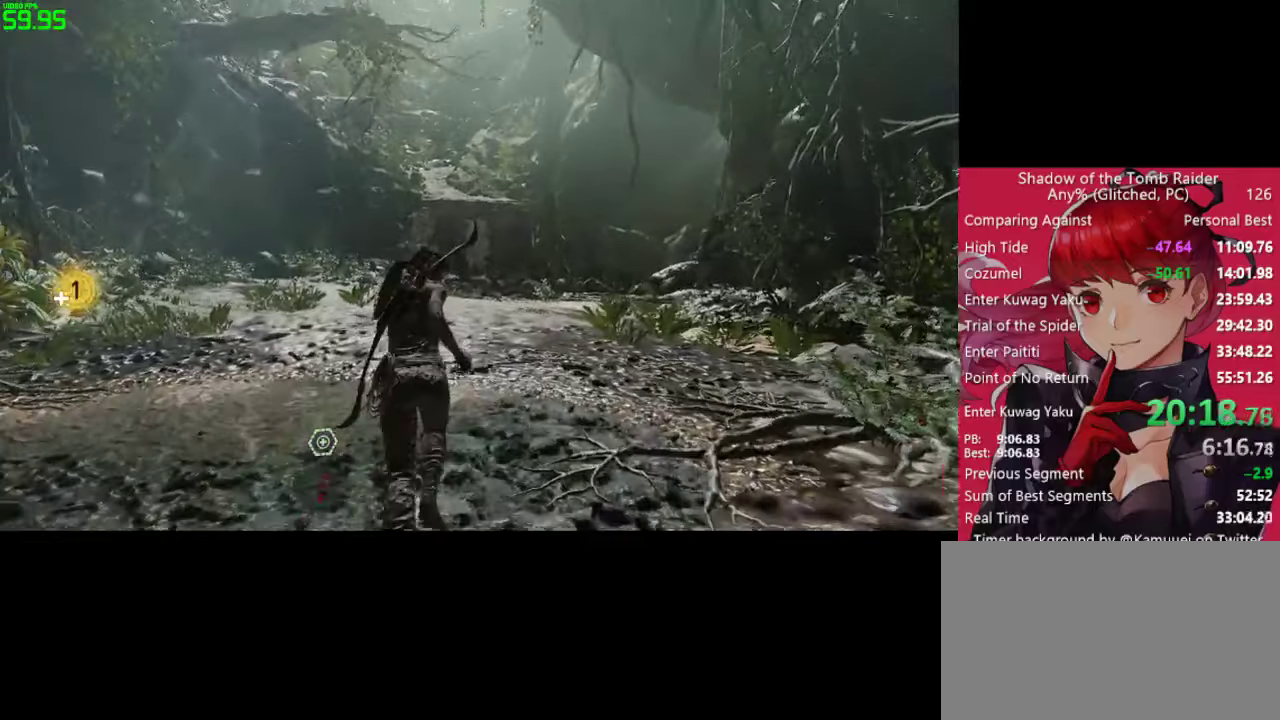
{"keys": ["w"], "mouse": ["left"], "mouse_move": "still", "events": [[100, "mouse_left", "down"]]}
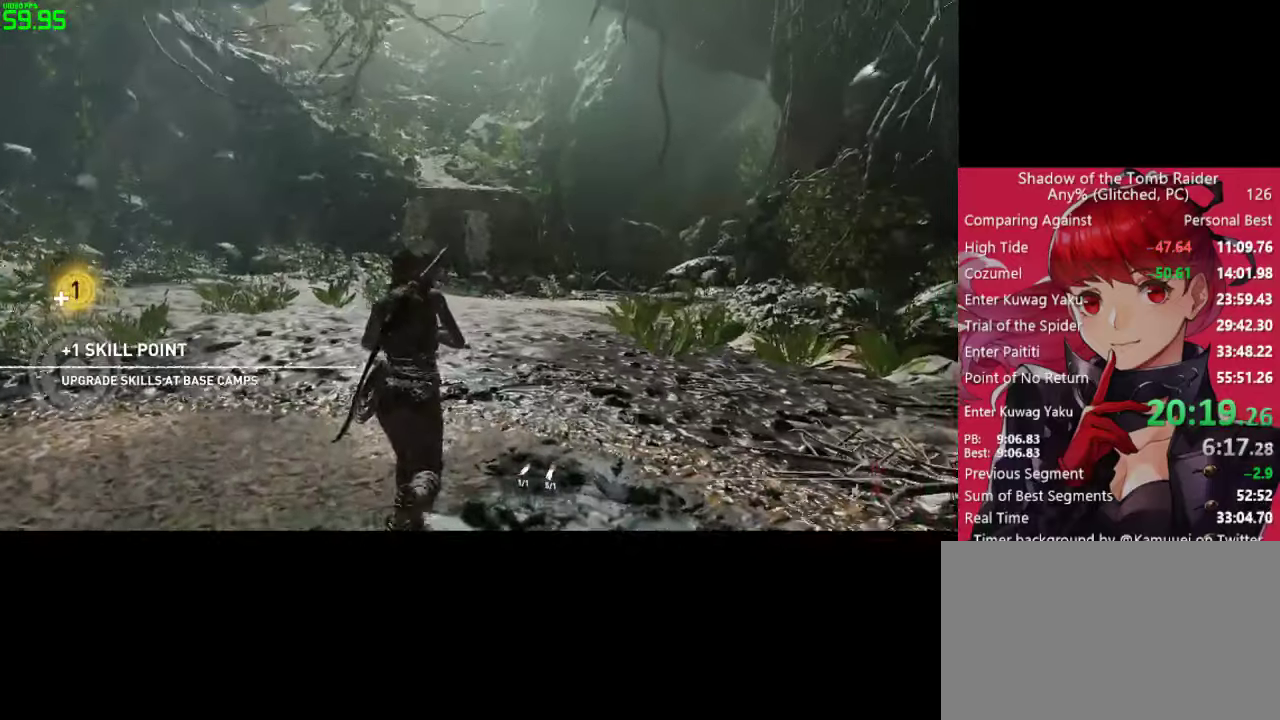
{"keys": ["w"], "mouse": ["left"], "mouse_move": "still", "events": []}
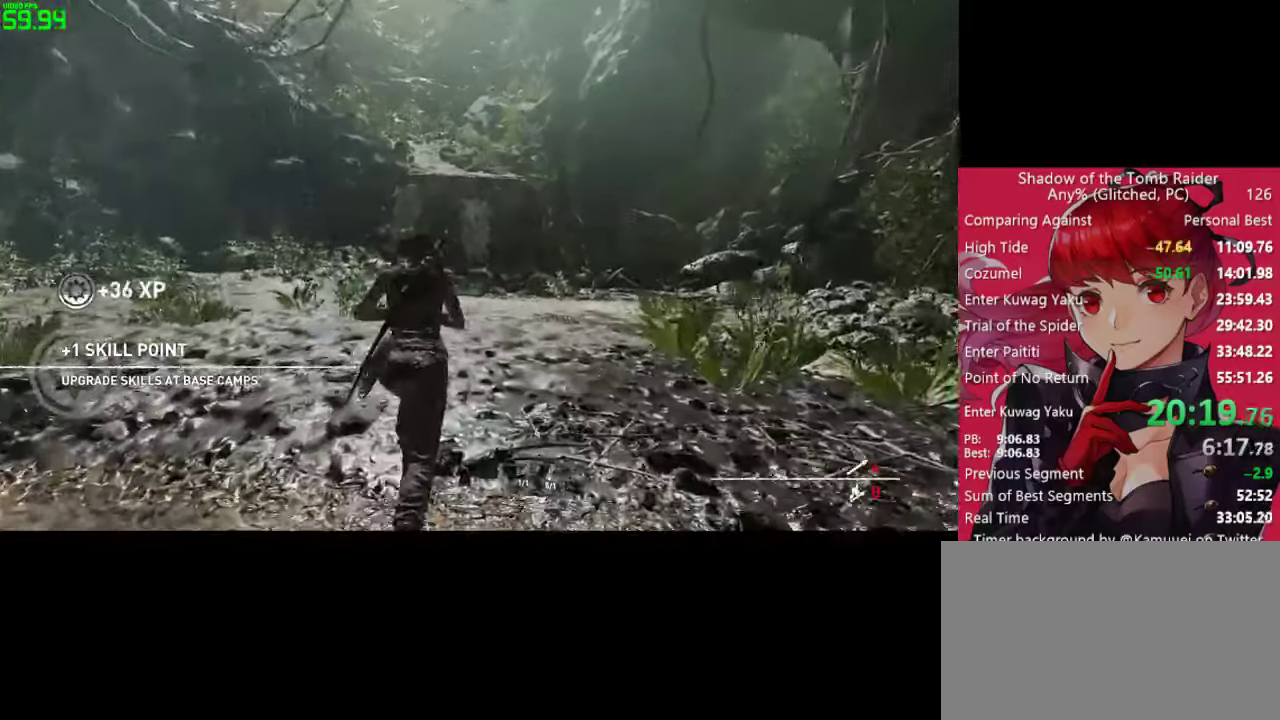
{"keys": ["w"], "mouse": ["left"], "mouse_move": "still", "events": []}
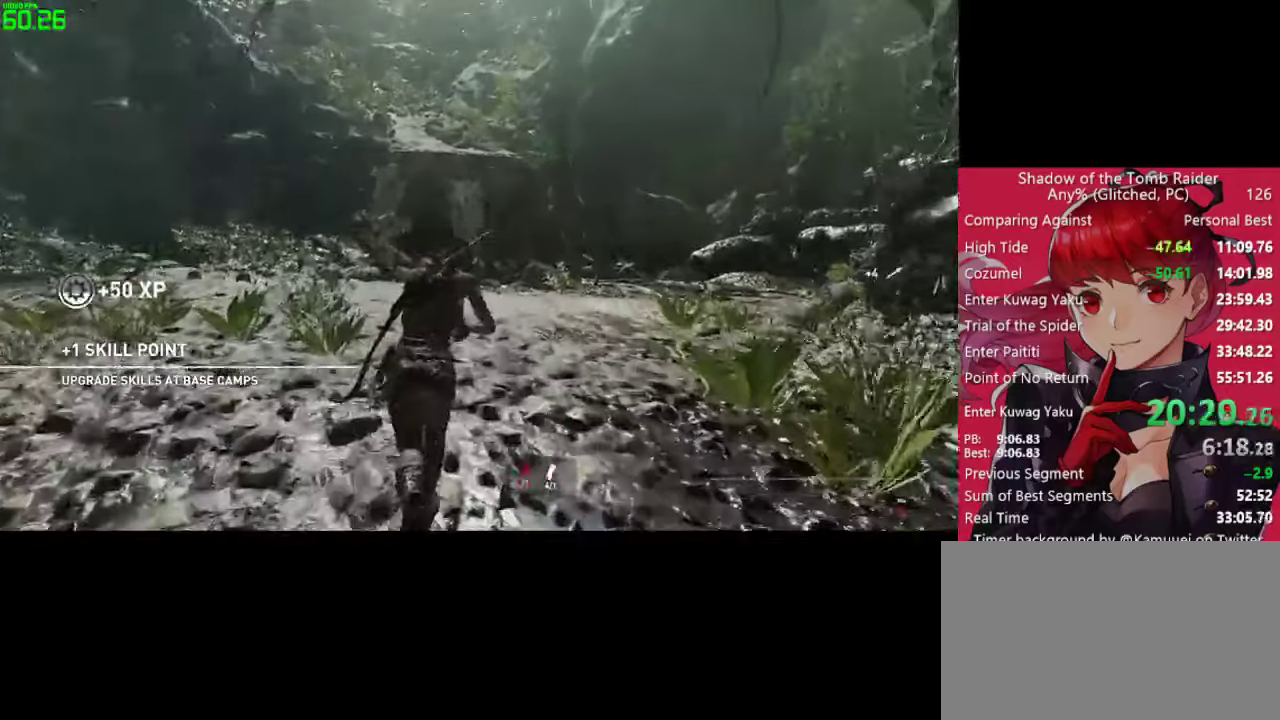
{"keys": ["w"], "mouse": [], "mouse_move": "still", "events": [[50, "mouse_left", "up"], [100, "space", "down"], [150, "space", "up"]]}
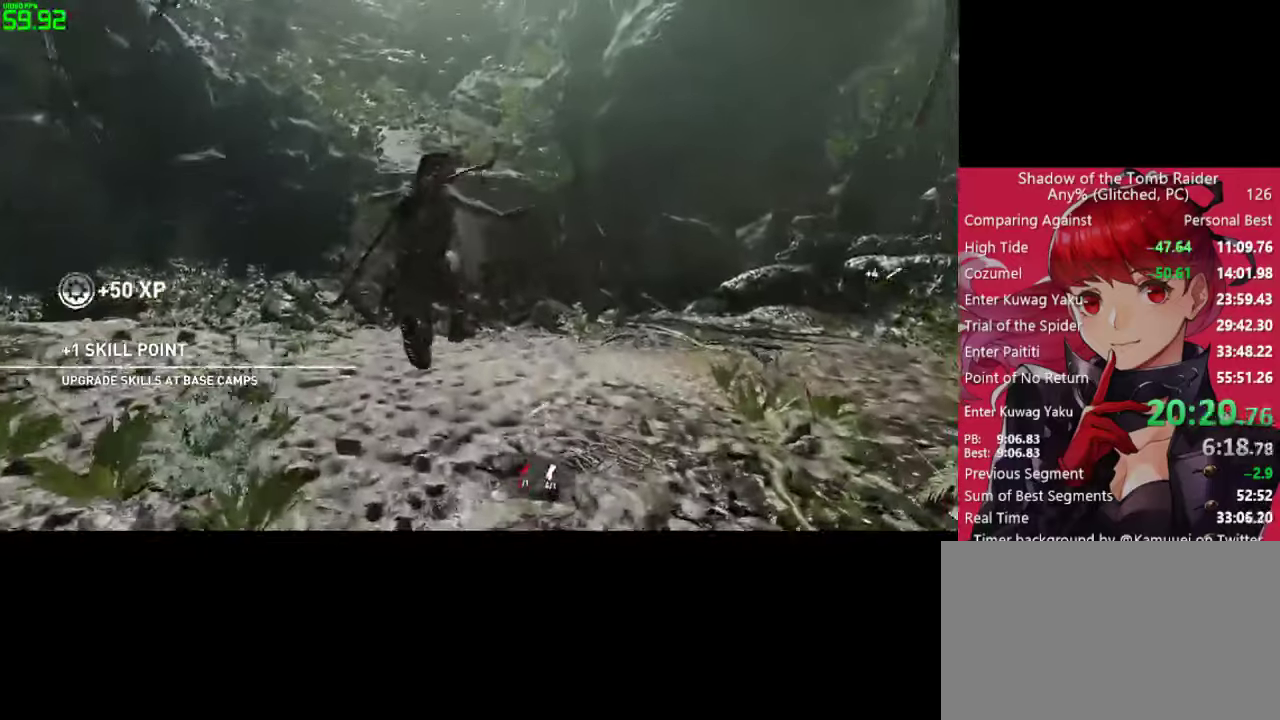
{"keys": ["w"], "mouse": [], "mouse_move": "down-left", "events": []}
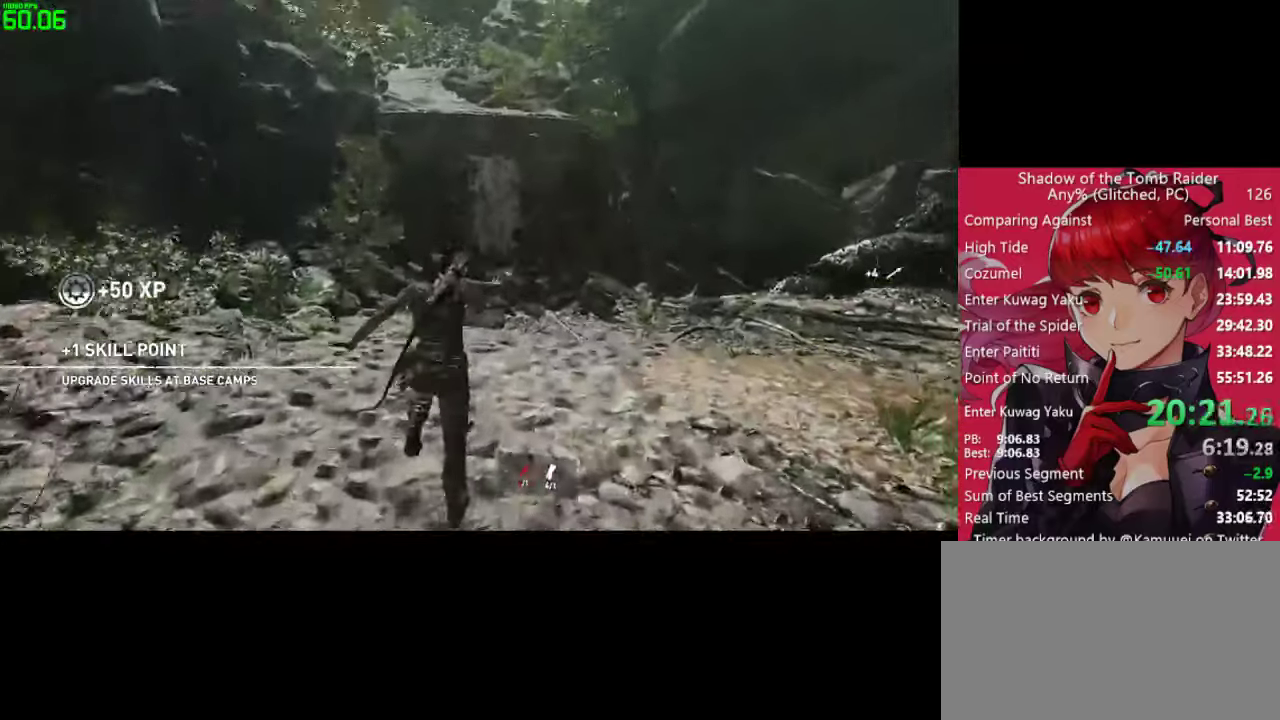
{"keys": ["w"], "mouse": [], "mouse_move": "still", "events": []}
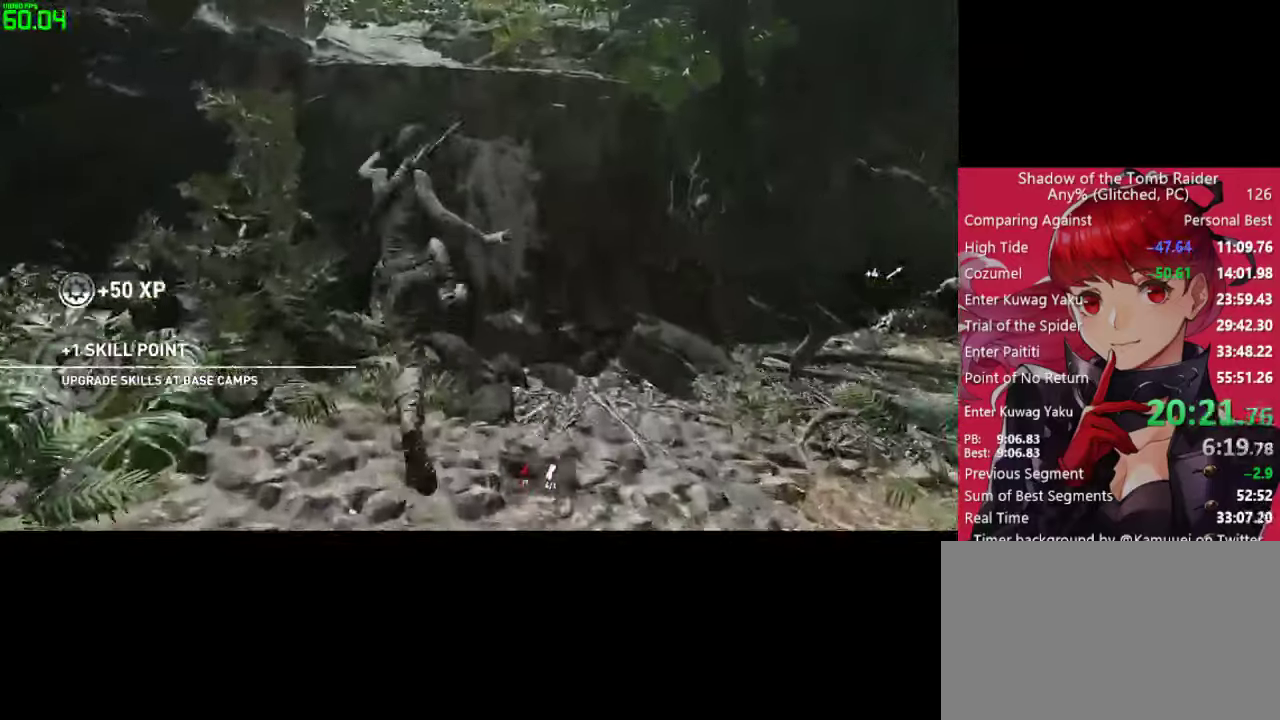
{"keys": ["w"], "mouse": [], "mouse_move": "still", "events": []}
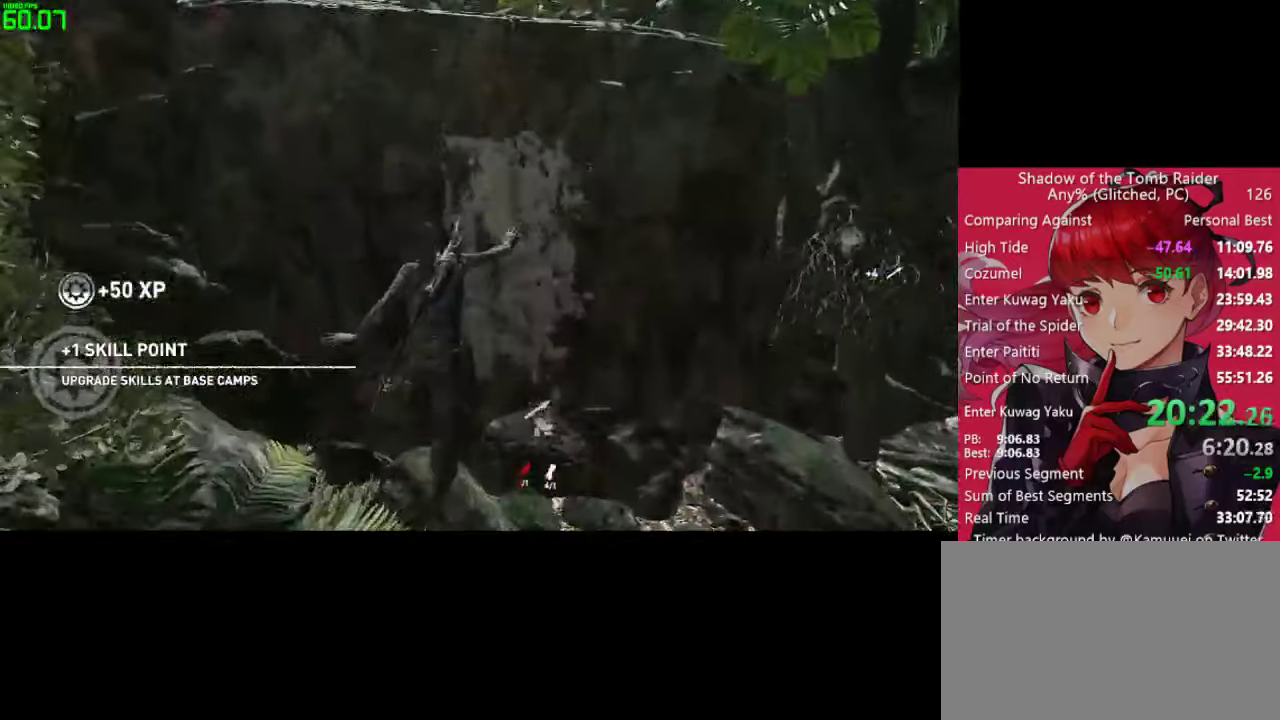
{"keys": ["w"], "mouse": [], "mouse_move": "up", "events": []}
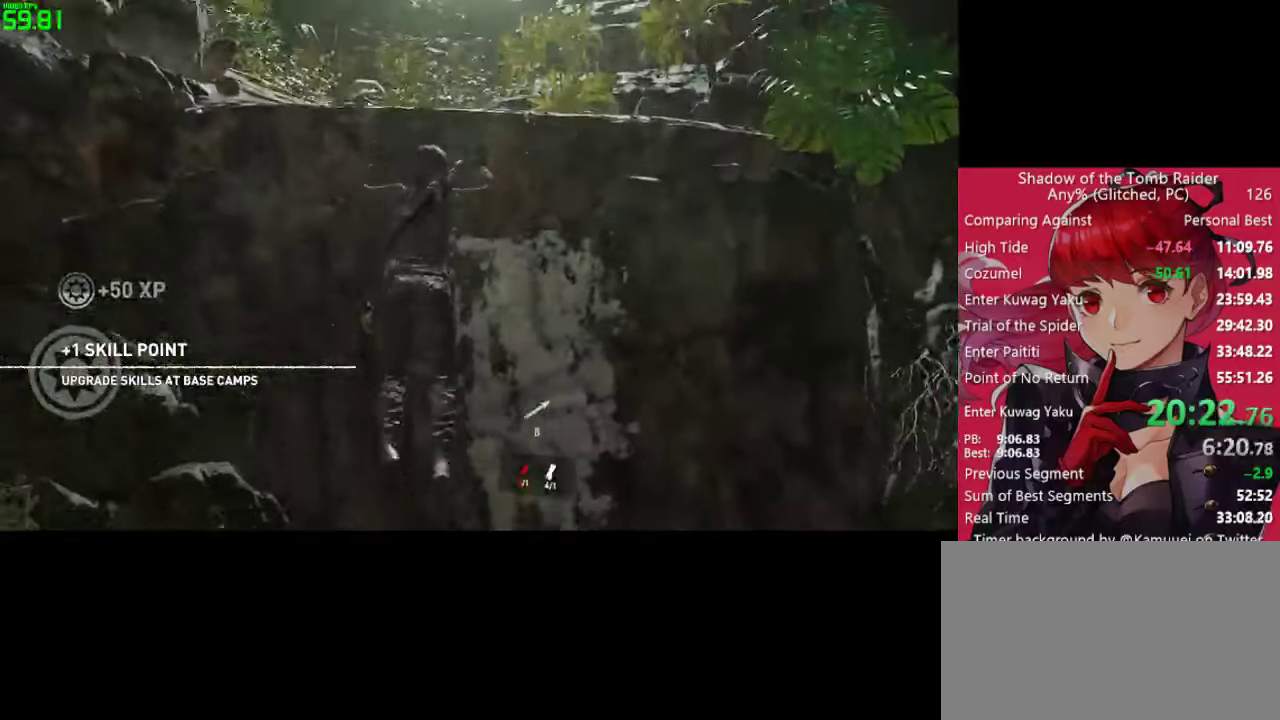
{"keys": ["w"], "mouse": [], "mouse_move": "still", "events": []}
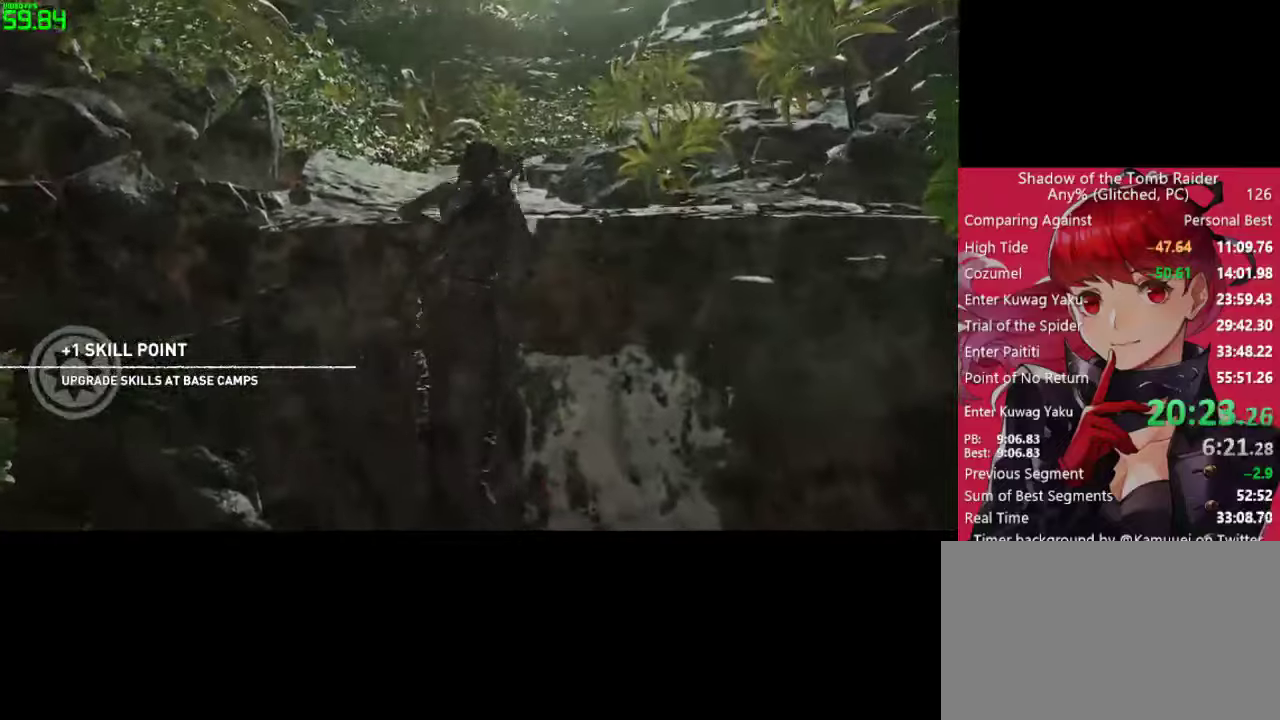
{"keys": ["w"], "mouse": [], "mouse_move": "still", "events": []}
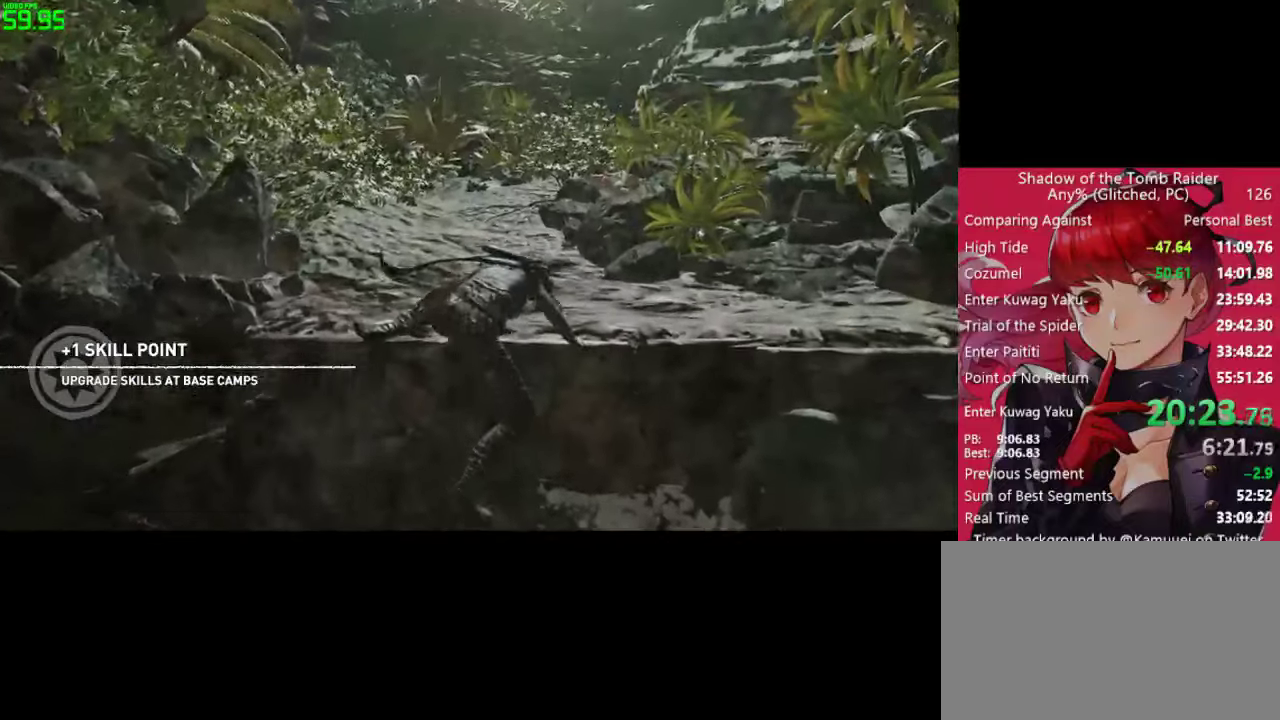
{"keys": ["w"], "mouse": [], "mouse_move": "left", "events": [[66, "space", "down"], [116, "space", "up"], [200, "space", "down"], [300, "space", "up"], [433, "space", "down"], [483, "space", "up"]]}
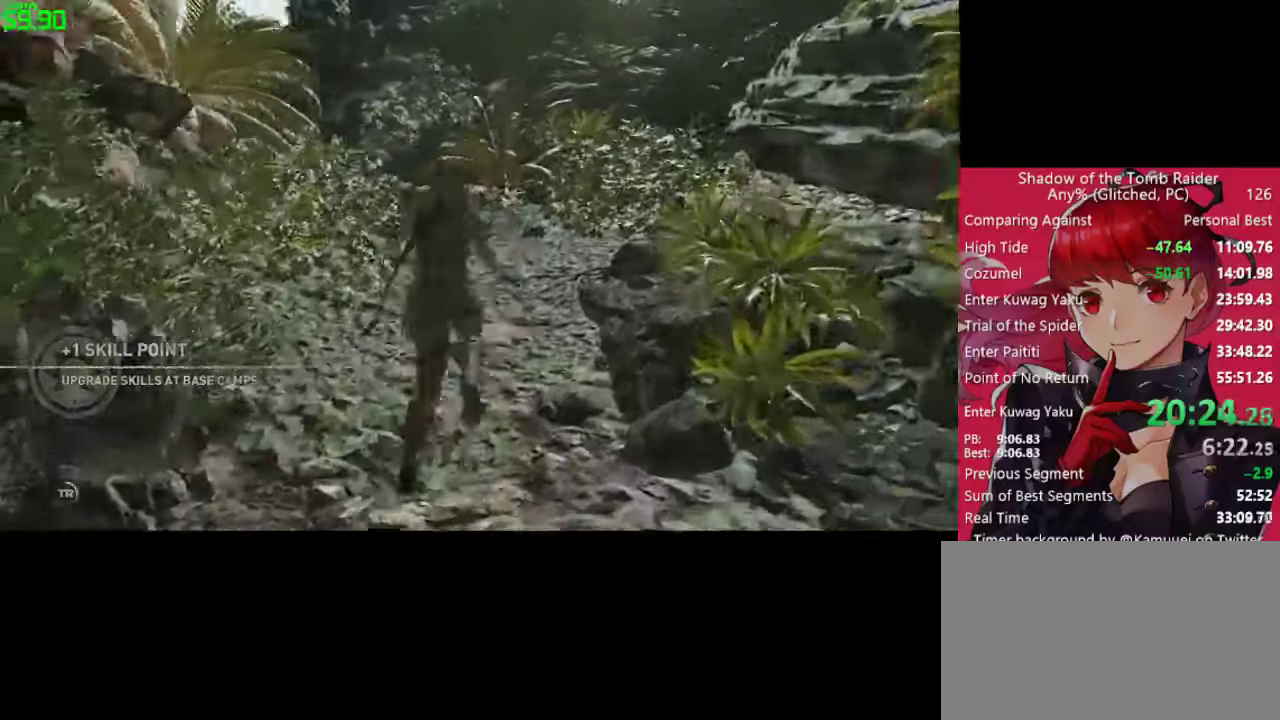
{"keys": ["w"], "mouse": [], "events": [[83, "a", "down"], [133, "space", "down"], [166, "space", "up"], [416, "a", "up"]]}
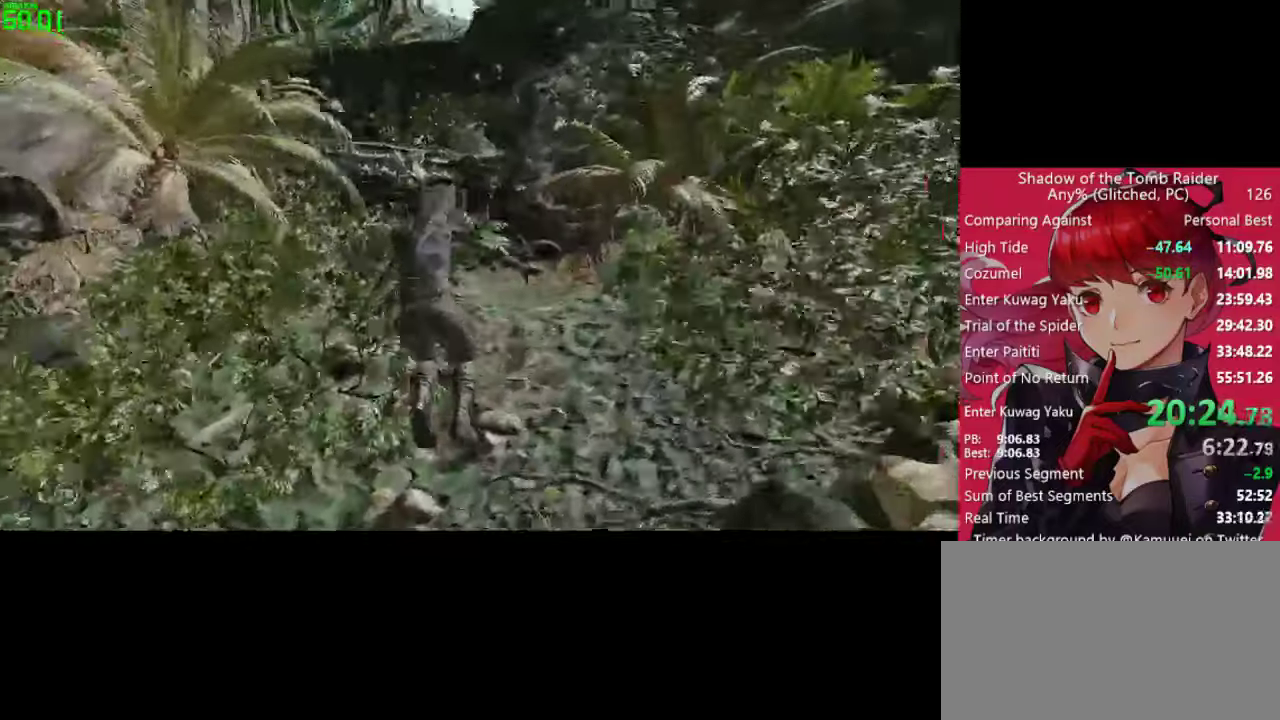
{"keys": ["w"], "mouse": [], "mouse_move": "left", "events": []}
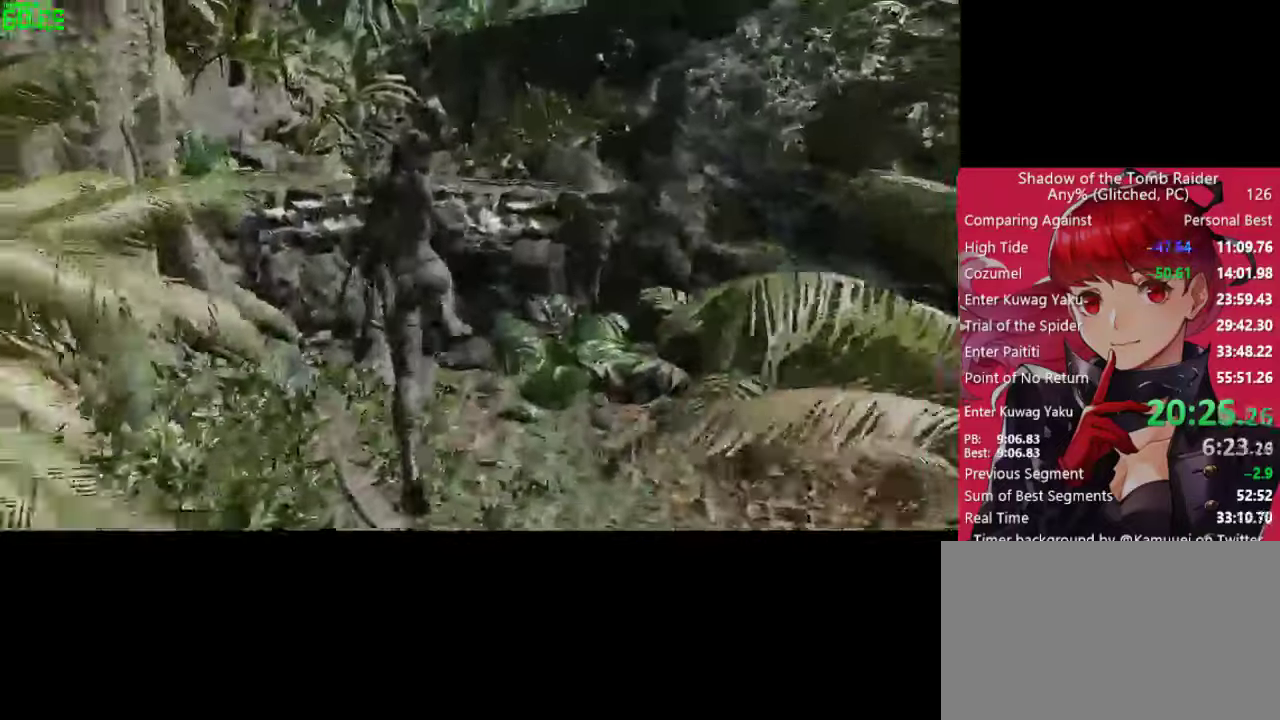
{"keys": ["w"], "mouse": [], "mouse_move": "still", "events": [[200, "space", "down"], [300, "space", "up"], [433, "space", "down"], [483, "space", "up"]]}
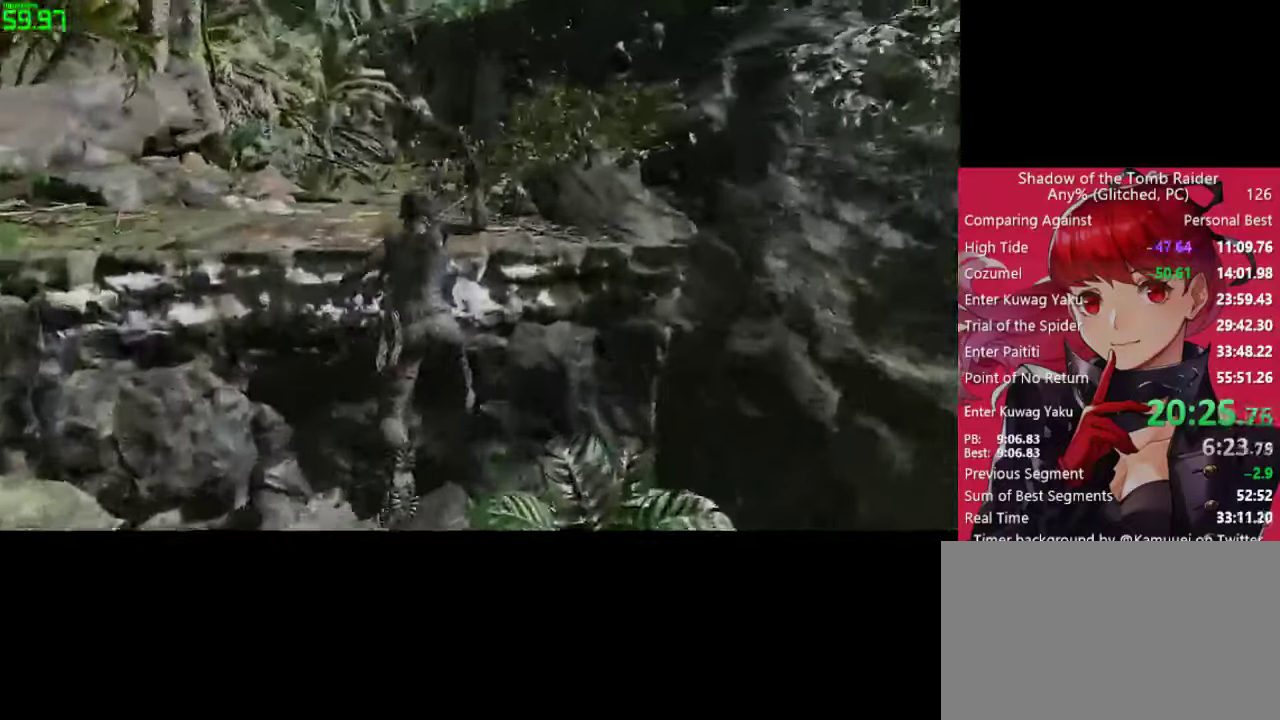
{"keys": ["space", "w"], "mouse": [], "mouse_move": "still", "events": [[133, "space", "down"], [166, "space", "up"], [316, "space", "down"], [366, "space", "up"], [500, "space", "down"]]}
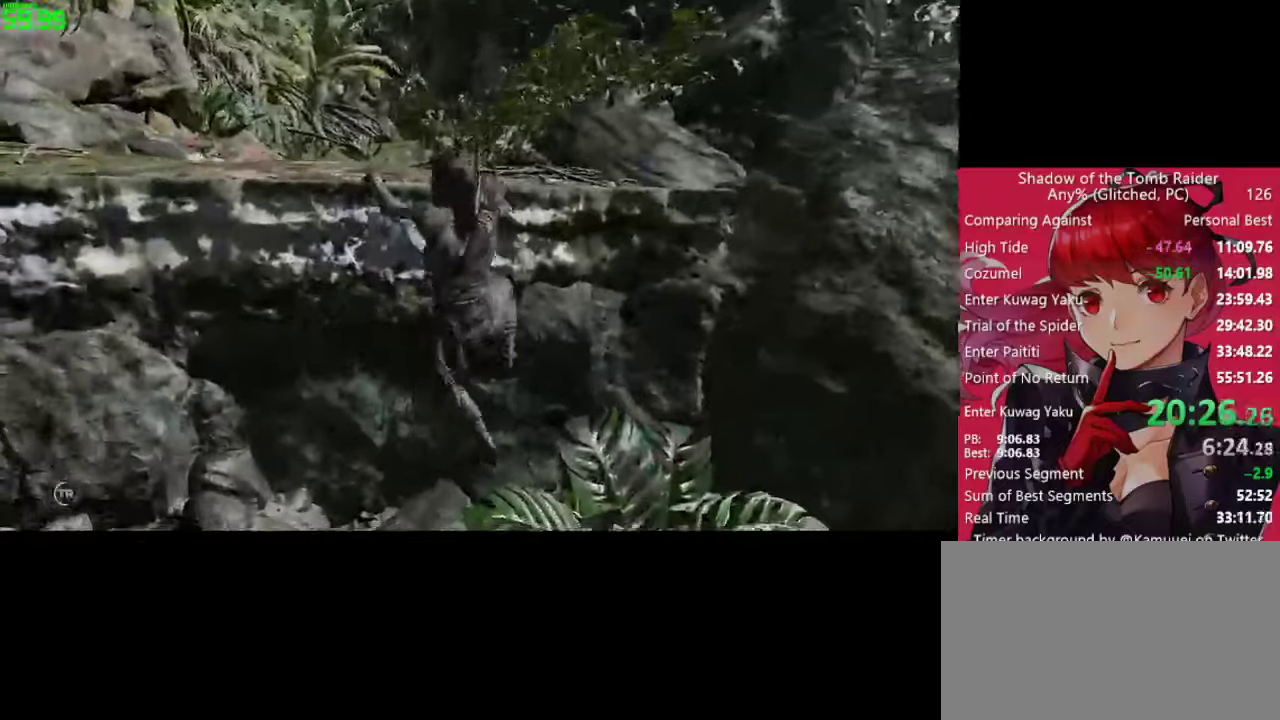
{"keys": ["w"], "mouse": [], "mouse_move": "still", "events": [[50, "space", "up"], [183, "space", "down"], [233, "space", "up"], [383, "space", "down"], [416, "space", "up"]]}
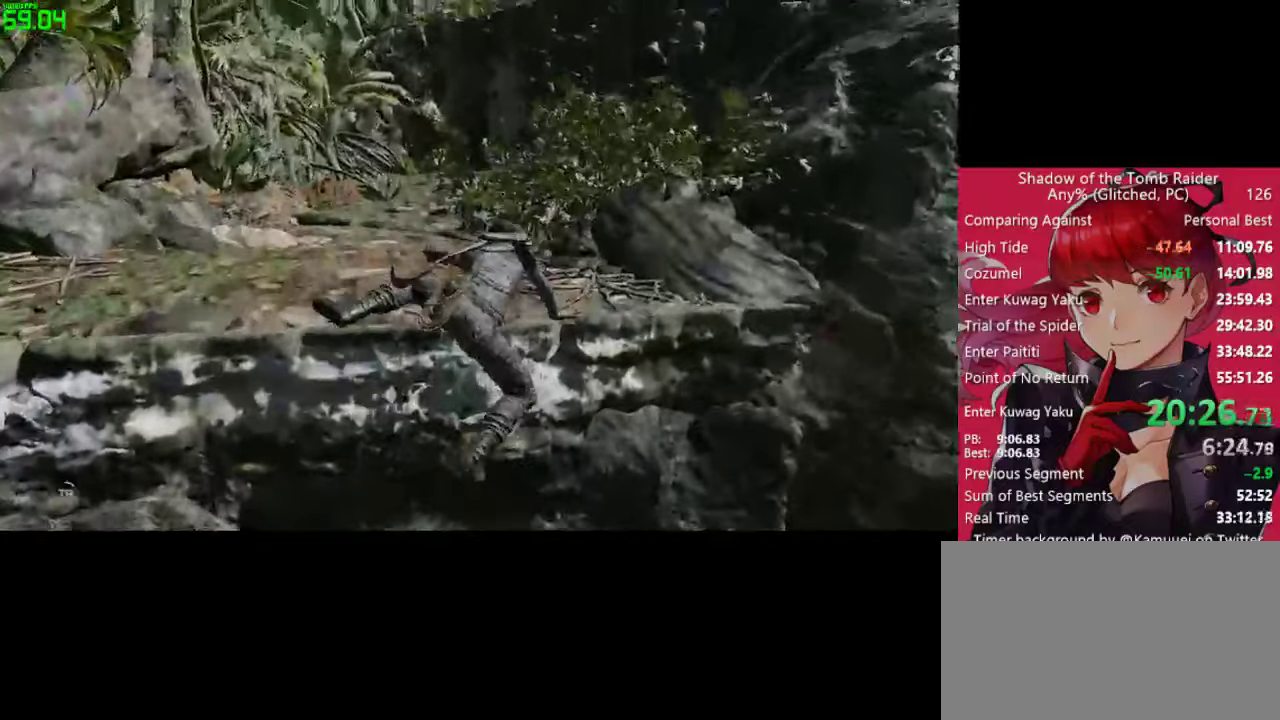
{"keys": ["w"], "mouse": [], "mouse_move": "still", "events": [[16, "space", "down"], [116, "space", "up"], [200, "space", "down"], [250, "space", "up"], [350, "space", "down"], [433, "space", "up"]]}
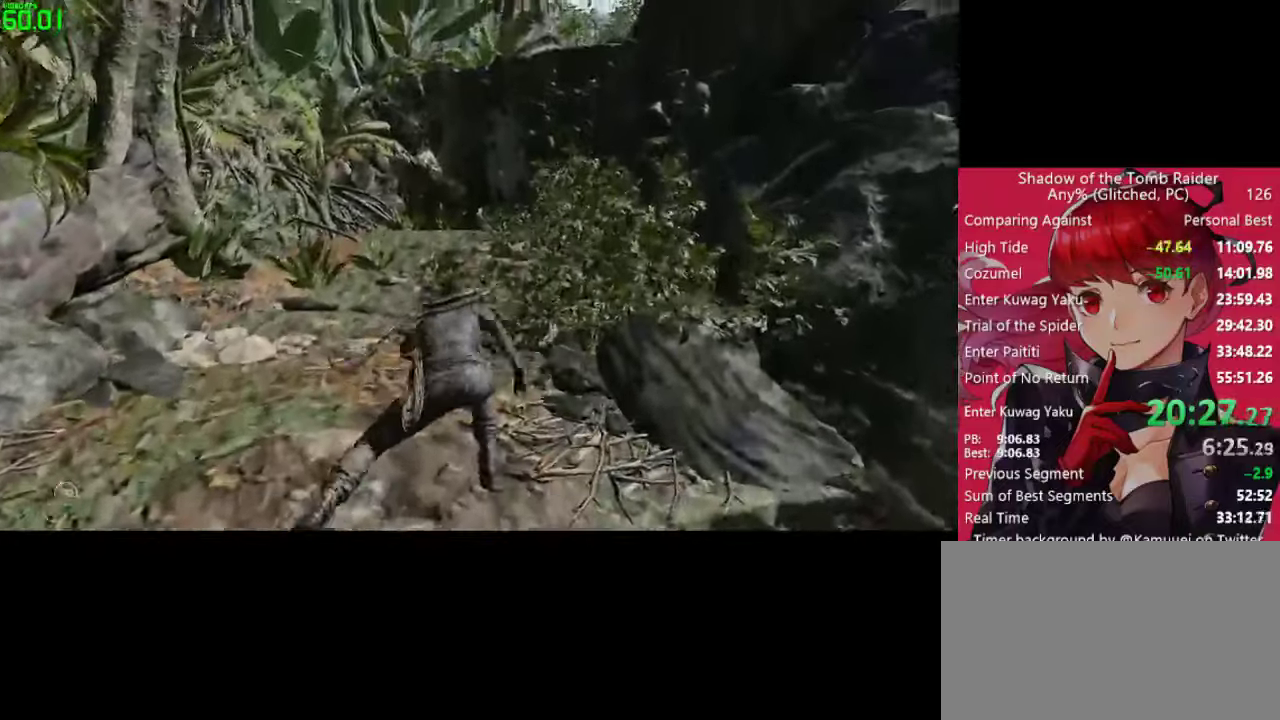
{"keys": ["w"], "mouse": [], "mouse_move": "still", "events": [[33, "space", "down"], [83, "space", "up"], [166, "space", "down"], [216, "space", "up"]]}
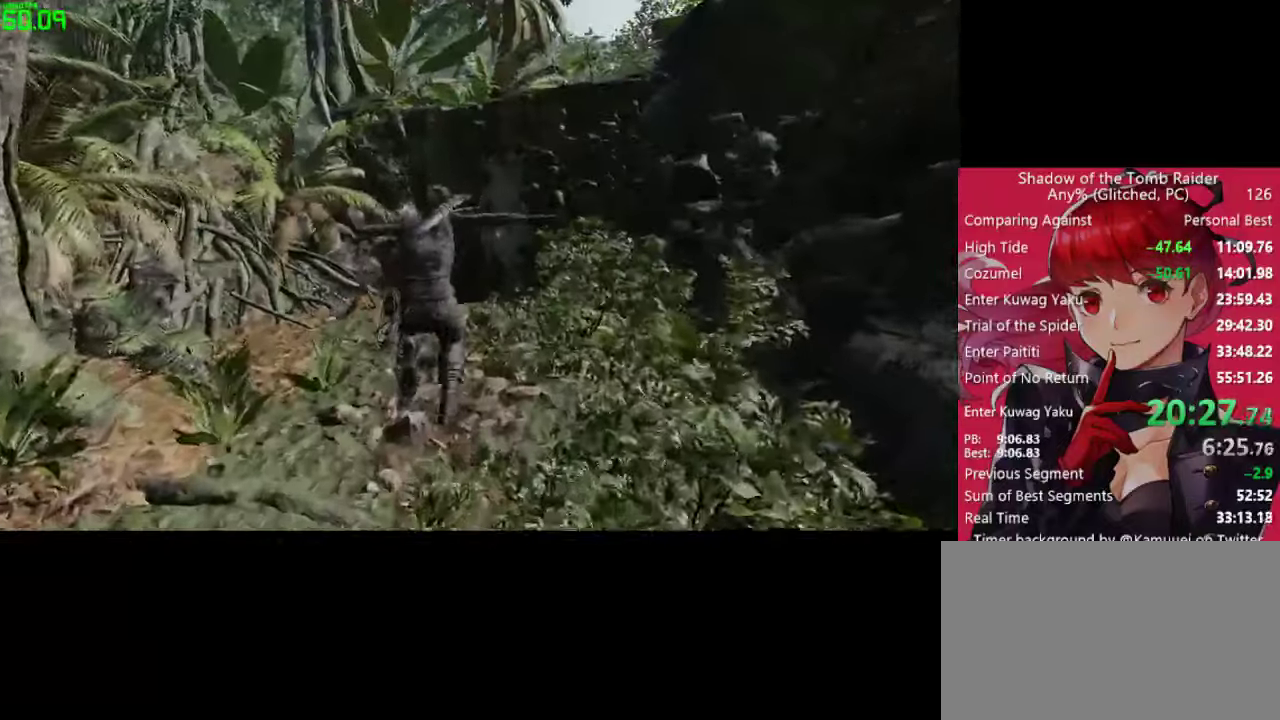
{"keys": ["w"], "mouse": [], "mouse_move": "right", "events": []}
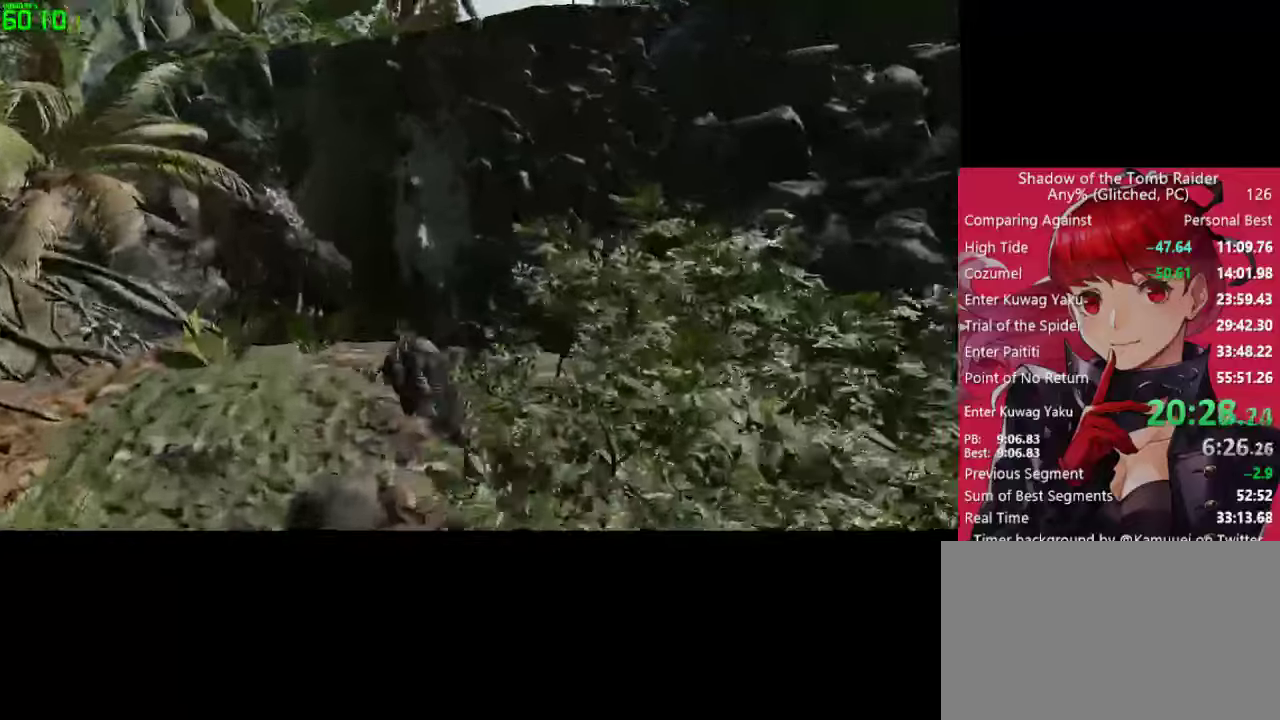
{"keys": ["space", "w"], "mouse": [], "mouse_move": "right", "events": [[250, "space", "down"], [350, "space", "up"], [433, "space", "down"]]}
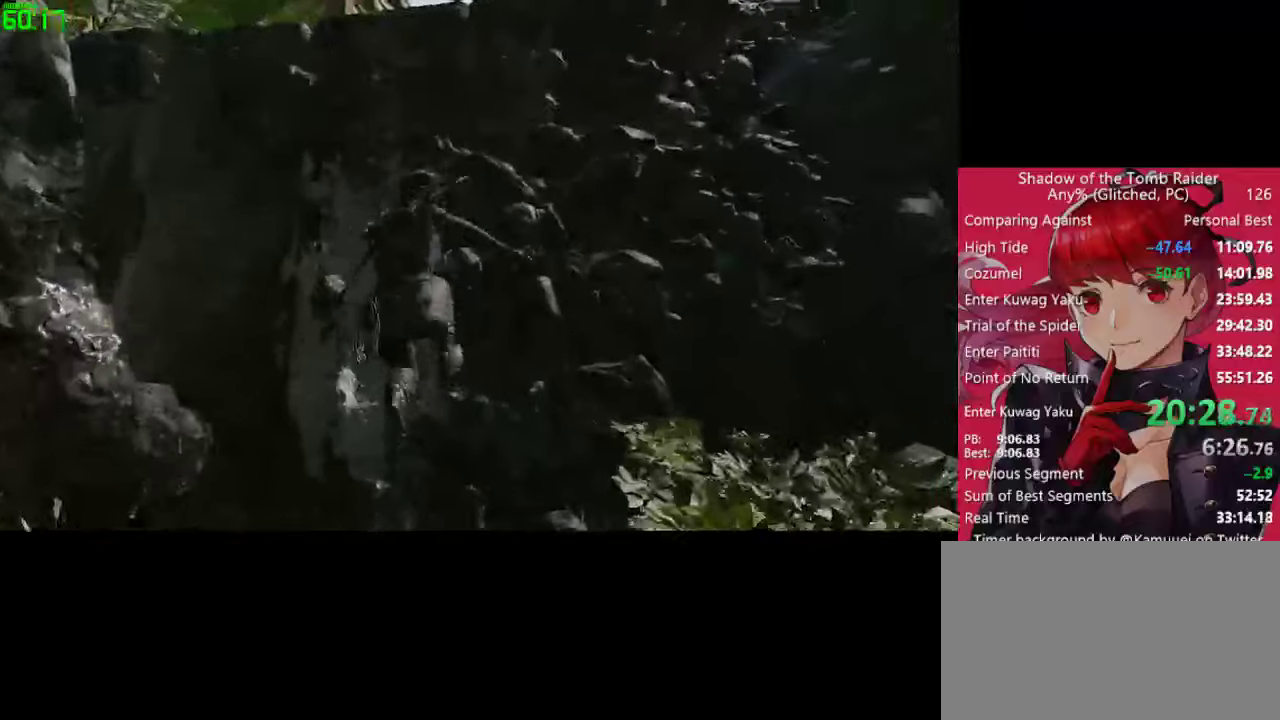
{"keys": ["space", "w"], "mouse": [], "mouse_move": "still", "events": [[33, "space", "up"], [167, "space", "down"], [217, "space", "up"], [317, "space", "down"], [400, "space", "up"], [500, "space", "down"]]}
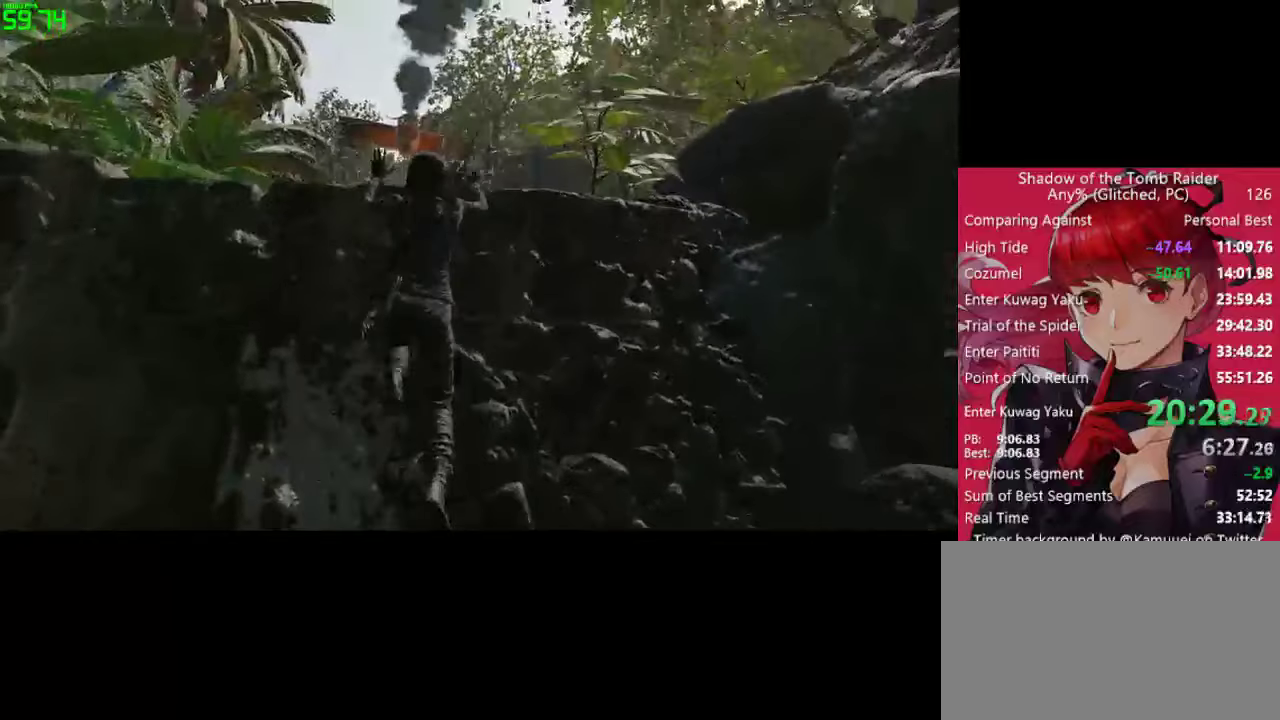
{"keys": ["w"], "mouse": [], "mouse_move": "right", "events": [[100, "space", "up"], [383, "space", "down"], [417, "space", "up"]]}